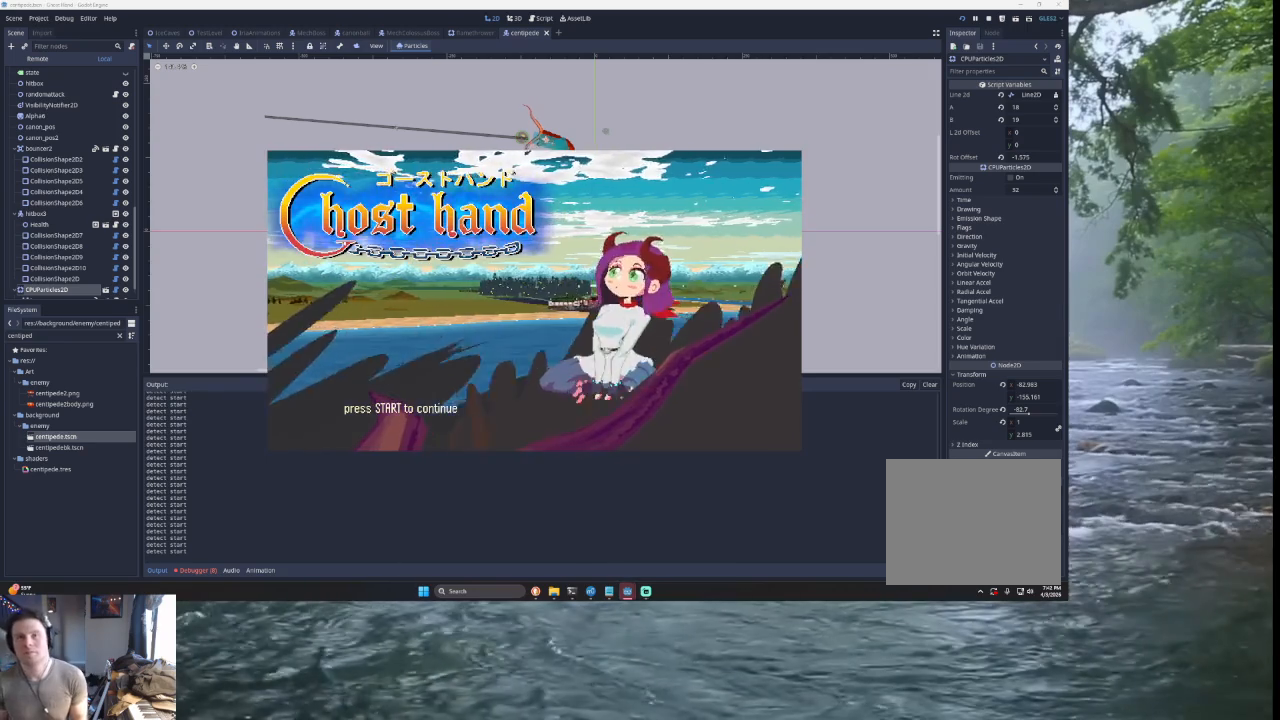
Gameplay with a controller (PlayStation layout); each line is a JSON object with the inputs held at the frame after it. "events" lists button and stick changes between this image and that frame as [ms after this image, input, new state], when the widget could be followed in between. Not read: L2 R2 right_stick.
{"buttons": ["L1"], "left_stick": "center", "events": [[500, "L1", "down"]]}
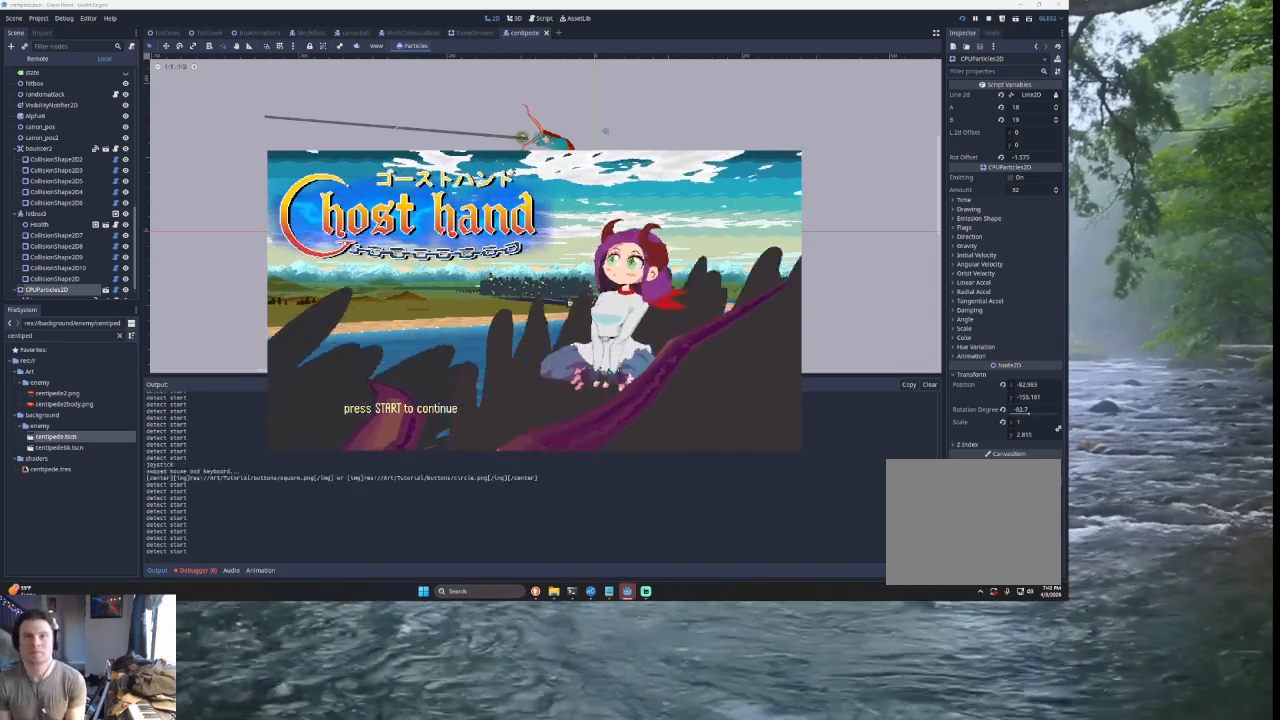
{"buttons": [], "left_stick": "center", "events": [[33, "R1", "down"], [167, "R1", "up"], [200, "L1", "up"], [300, "SQUARE", "down"], [433, "SQUARE", "up"]]}
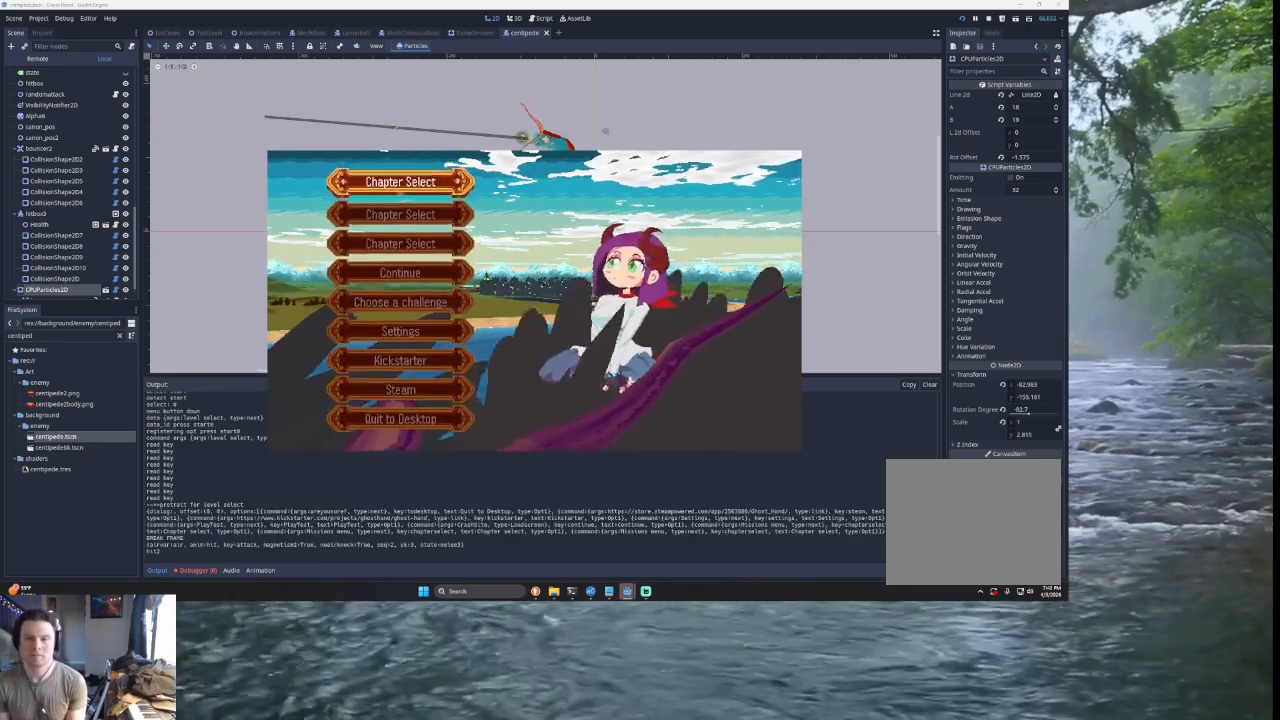
{"buttons": [], "left_stick": "center", "events": [[67, "left_stick", "down"], [200, "left_stick", "center"], [300, "SQUARE", "down"], [400, "SQUARE", "up"], [400, "left_stick", "down"], [500, "left_stick", "center"]]}
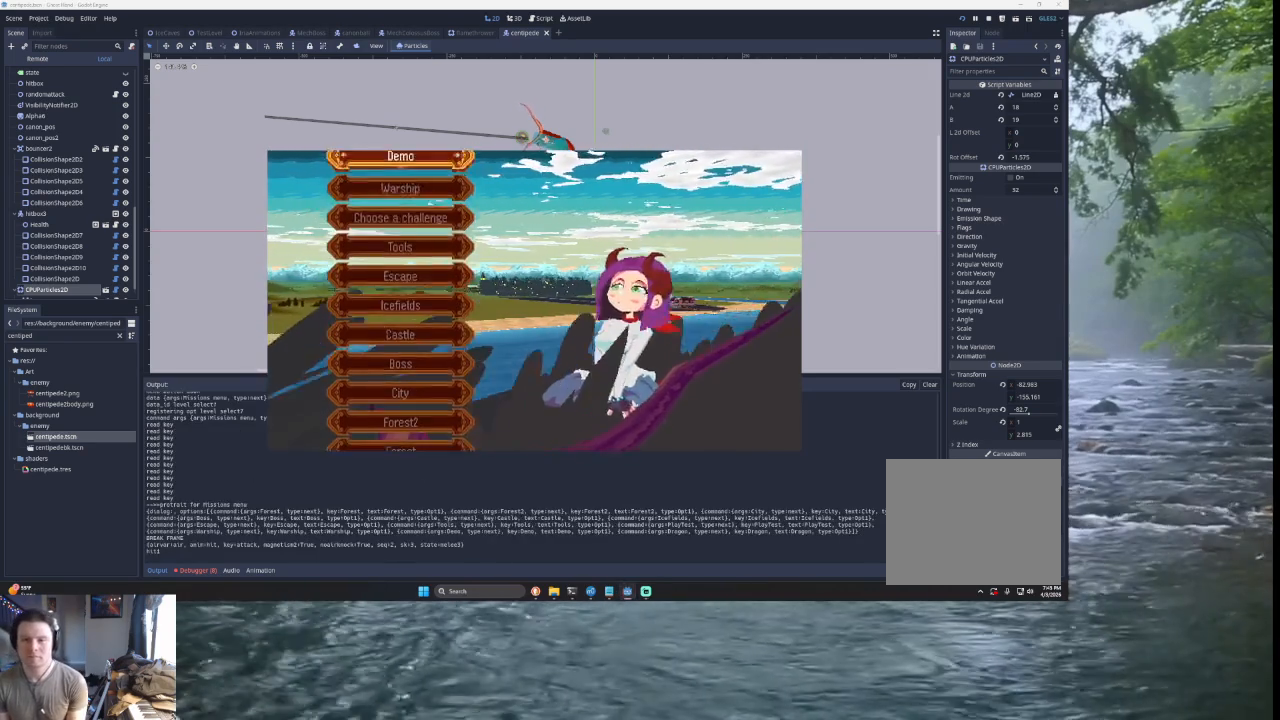
{"buttons": ["SQUARE"], "left_stick": "center", "events": [[33, "left_stick", "down"], [167, "left_stick", "center"], [233, "left_stick", "down"], [333, "left_stick", "center"], [400, "left_stick", "down"], [467, "SQUARE", "down"], [500, "left_stick", "center"]]}
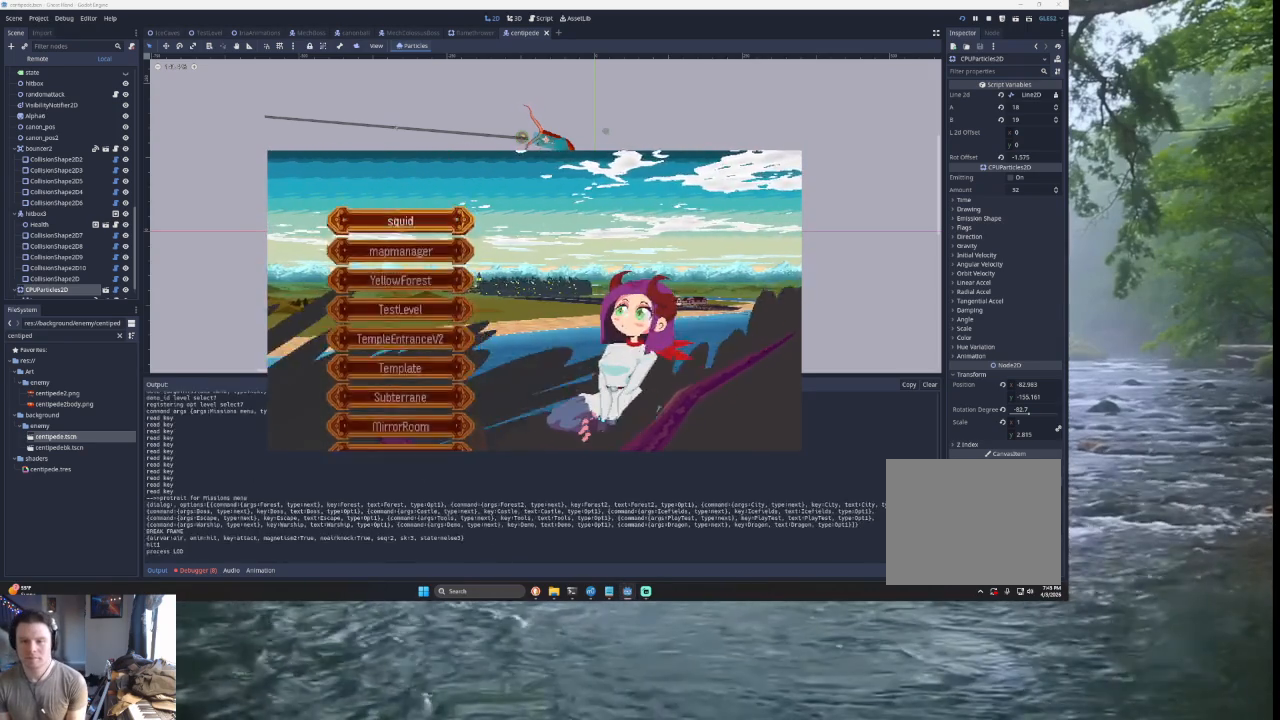
{"buttons": [], "left_stick": "down", "events": [[67, "SQUARE", "up"], [133, "left_stick", "down"], [233, "left_stick", "center"], [333, "left_stick", "down"], [433, "left_stick", "center"], [500, "left_stick", "down"]]}
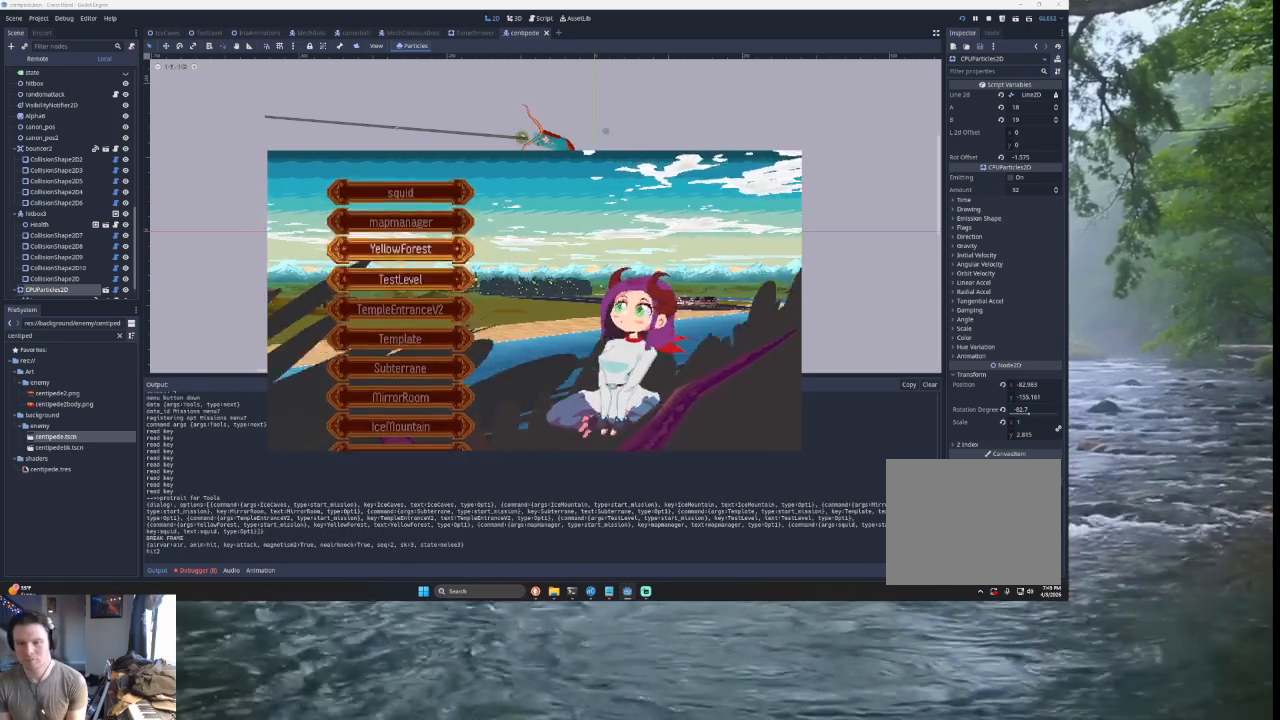
{"buttons": [], "left_stick": "center", "events": [[133, "left_stick", "center"]]}
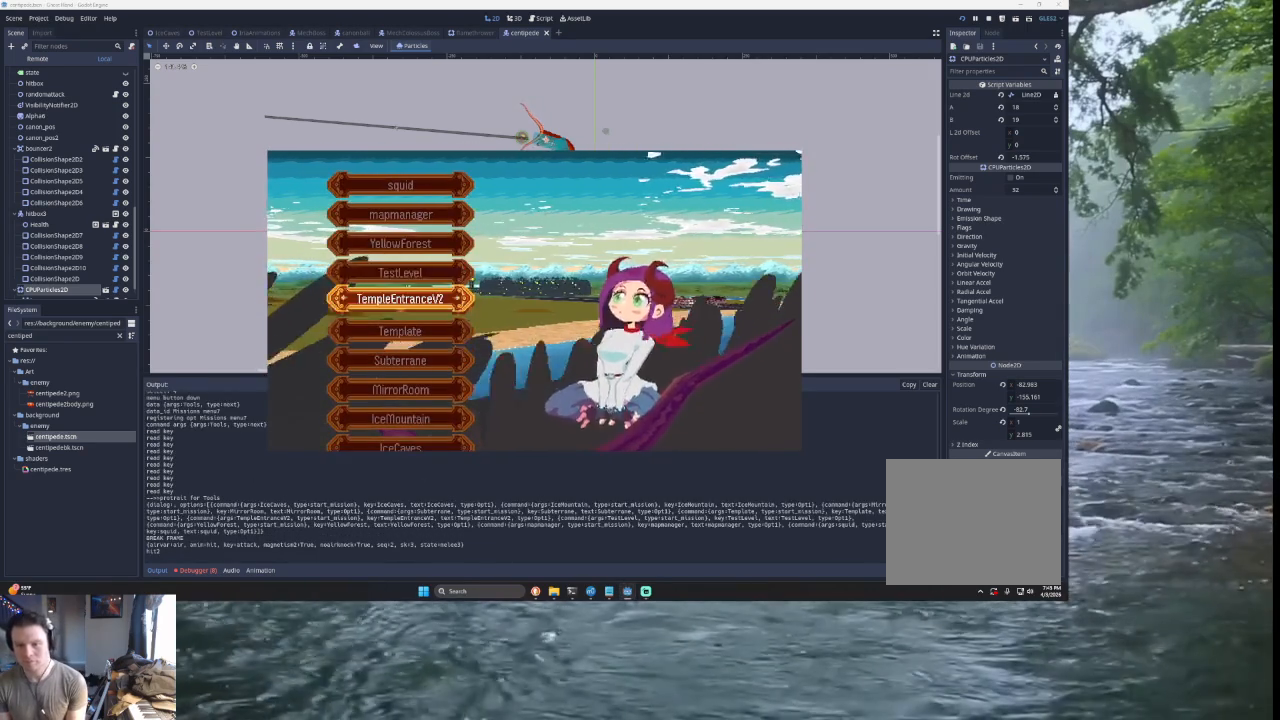
{"buttons": [], "left_stick": "center", "events": [[67, "left_stick", "up"], [167, "left_stick", "center"]]}
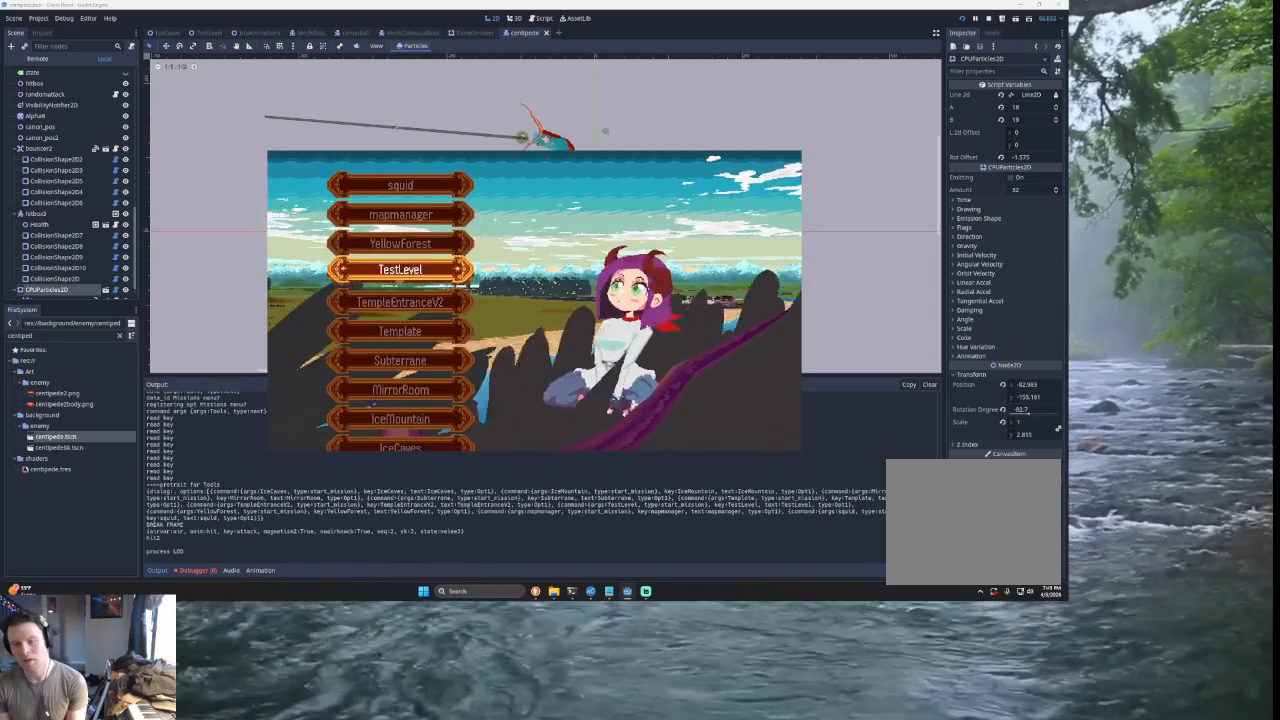
{"buttons": [], "left_stick": "center", "events": [[33, "left_stick", "up"], [200, "left_stick", "center"], [267, "left_stick", "down"], [400, "left_stick", "center"]]}
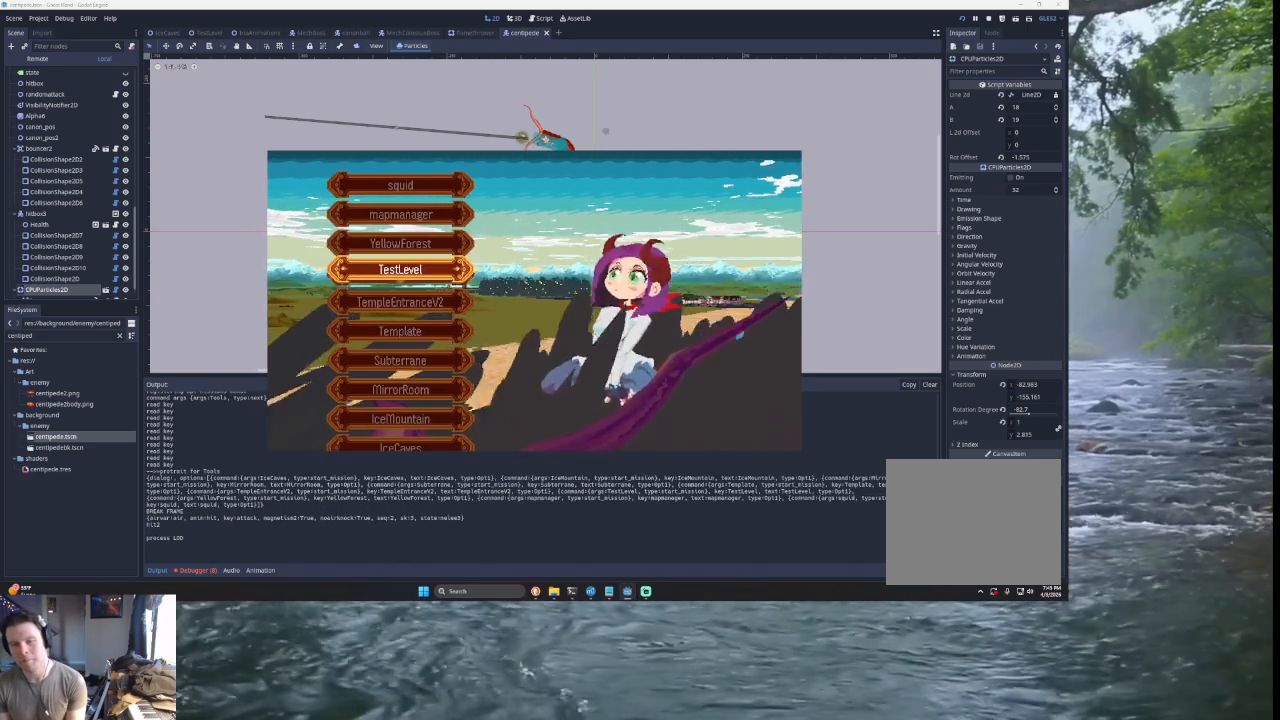
{"buttons": [], "left_stick": "center", "events": [[167, "SQUARE", "down"], [267, "SQUARE", "up"]]}
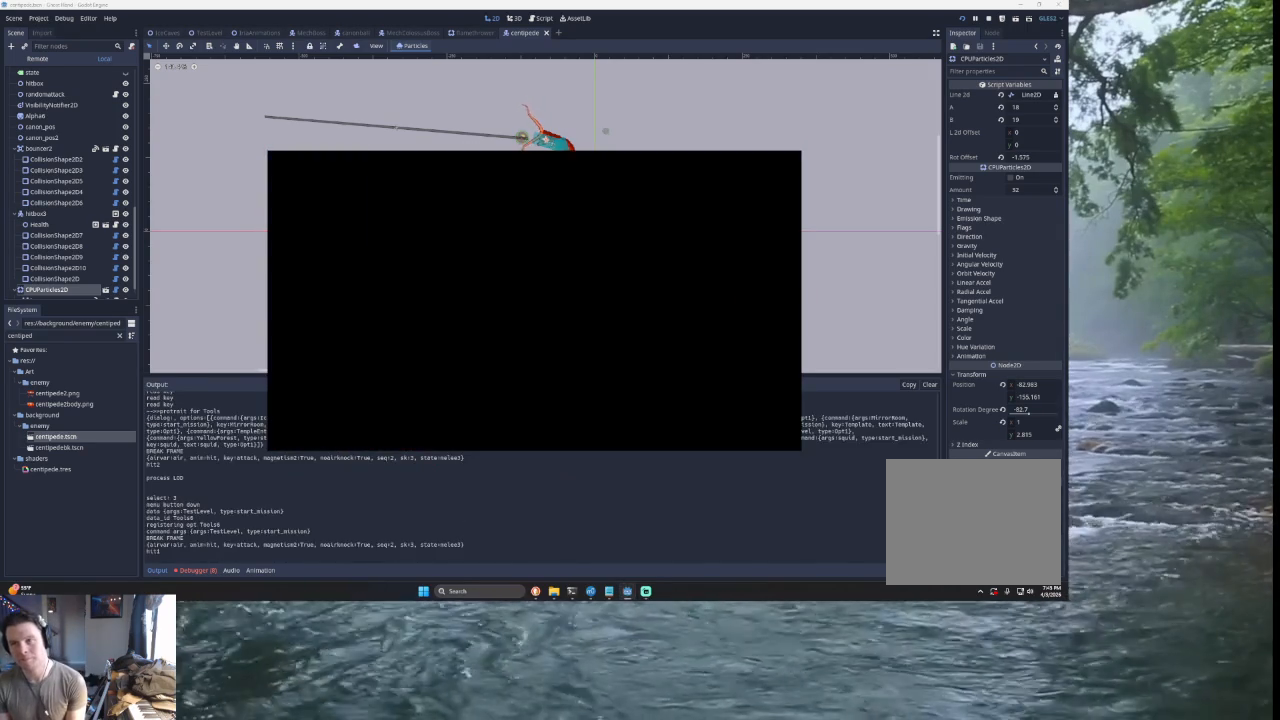
{"buttons": [], "left_stick": "center", "events": []}
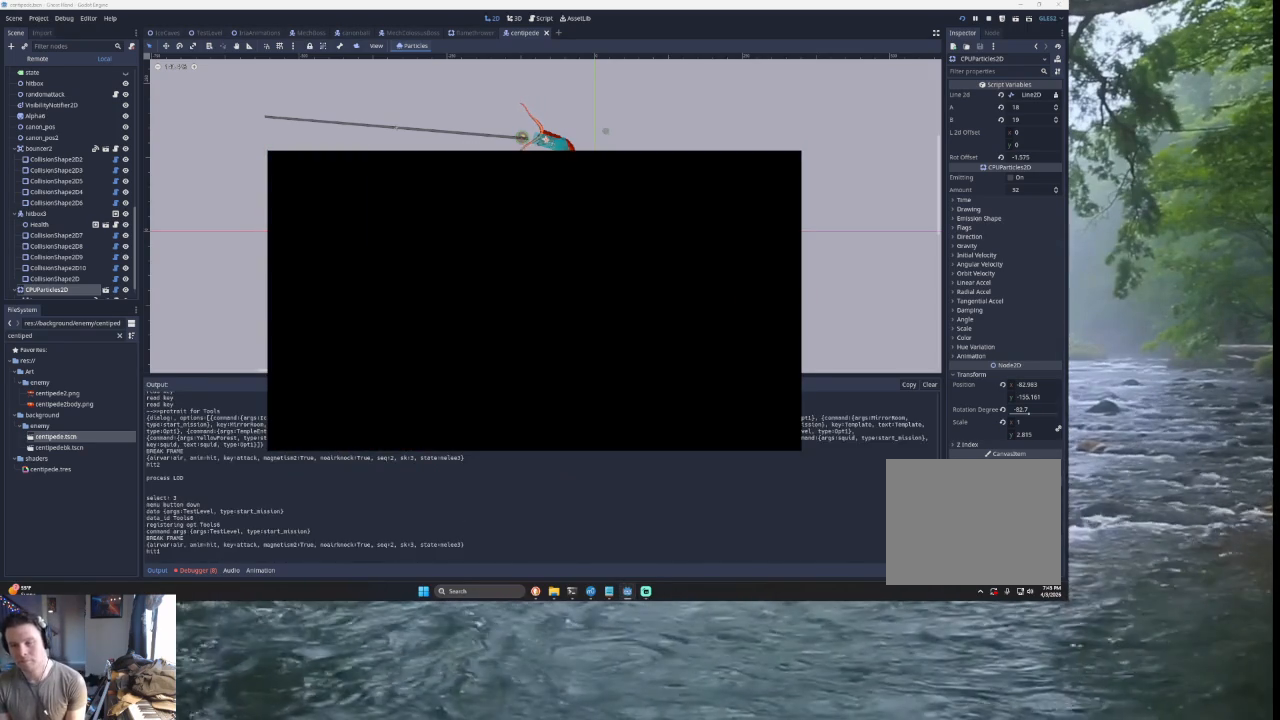
{"buttons": [], "left_stick": "center", "events": []}
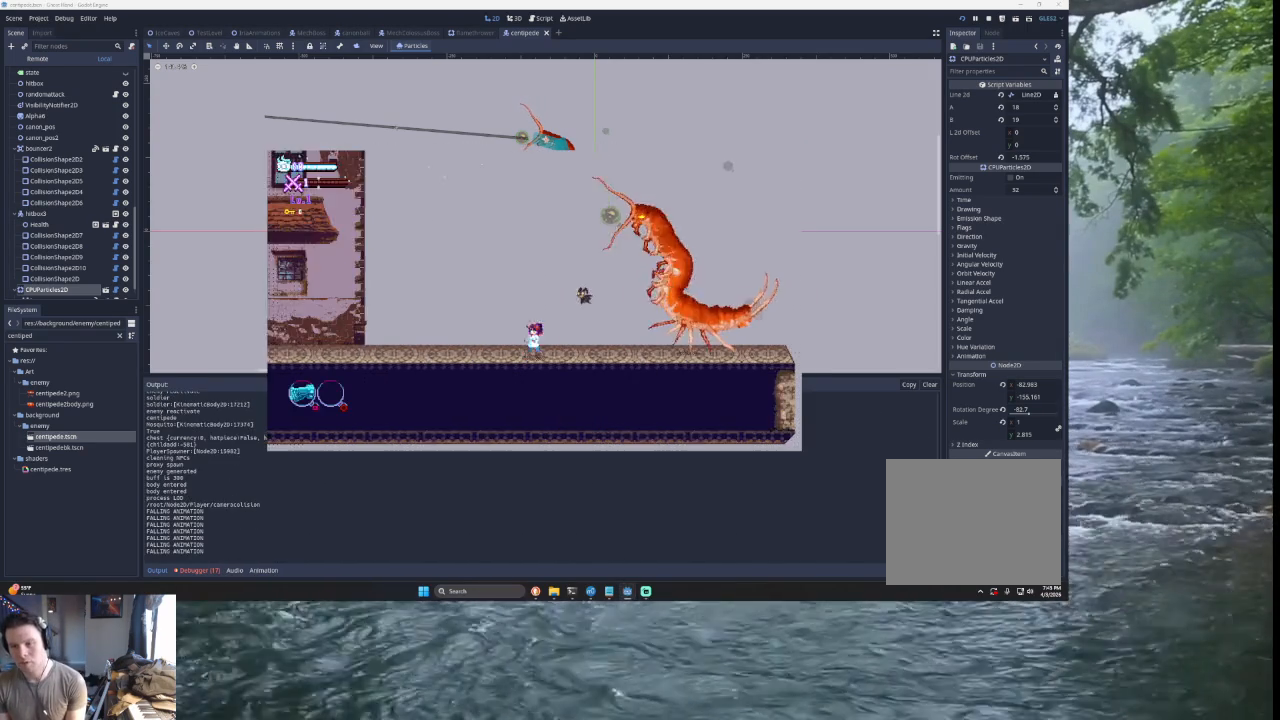
{"buttons": [], "left_stick": "left", "events": [[100, "left_stick", "right"], [300, "left_stick", "center"], [433, "left_stick", "left"]]}
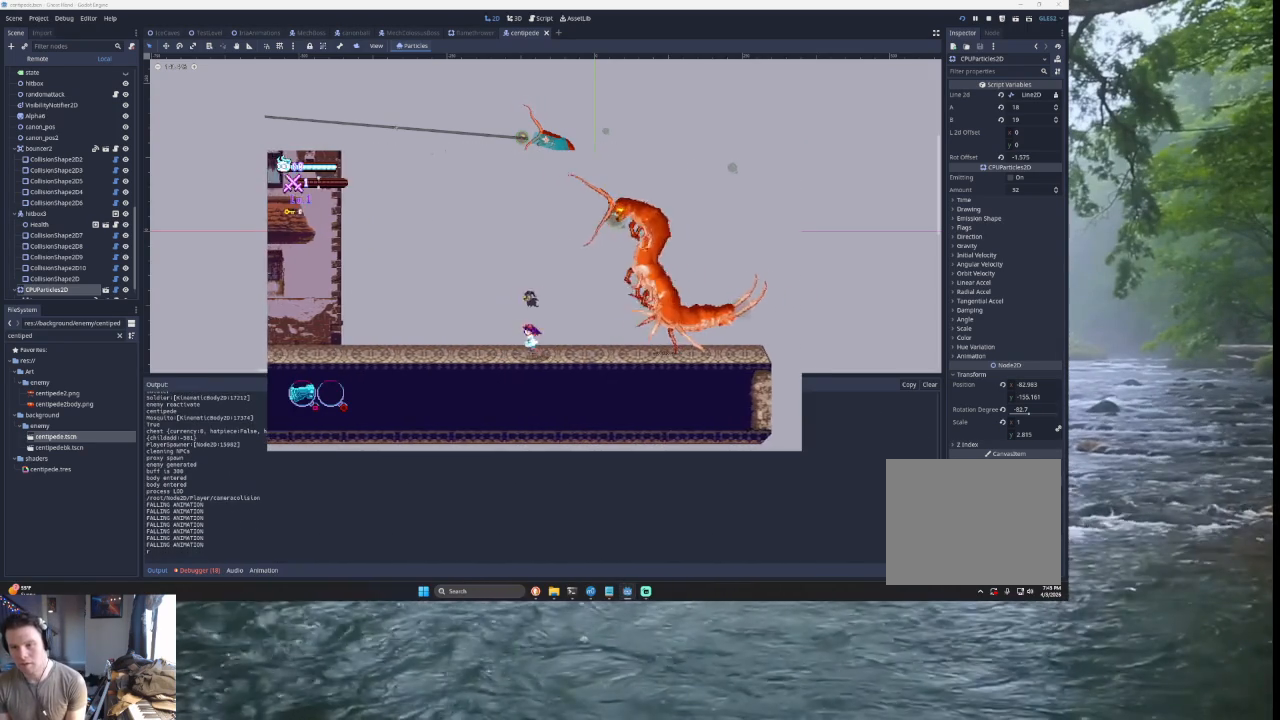
{"buttons": [], "left_stick": "right", "events": [[133, "left_stick", "center"], [333, "left_stick", "right"]]}
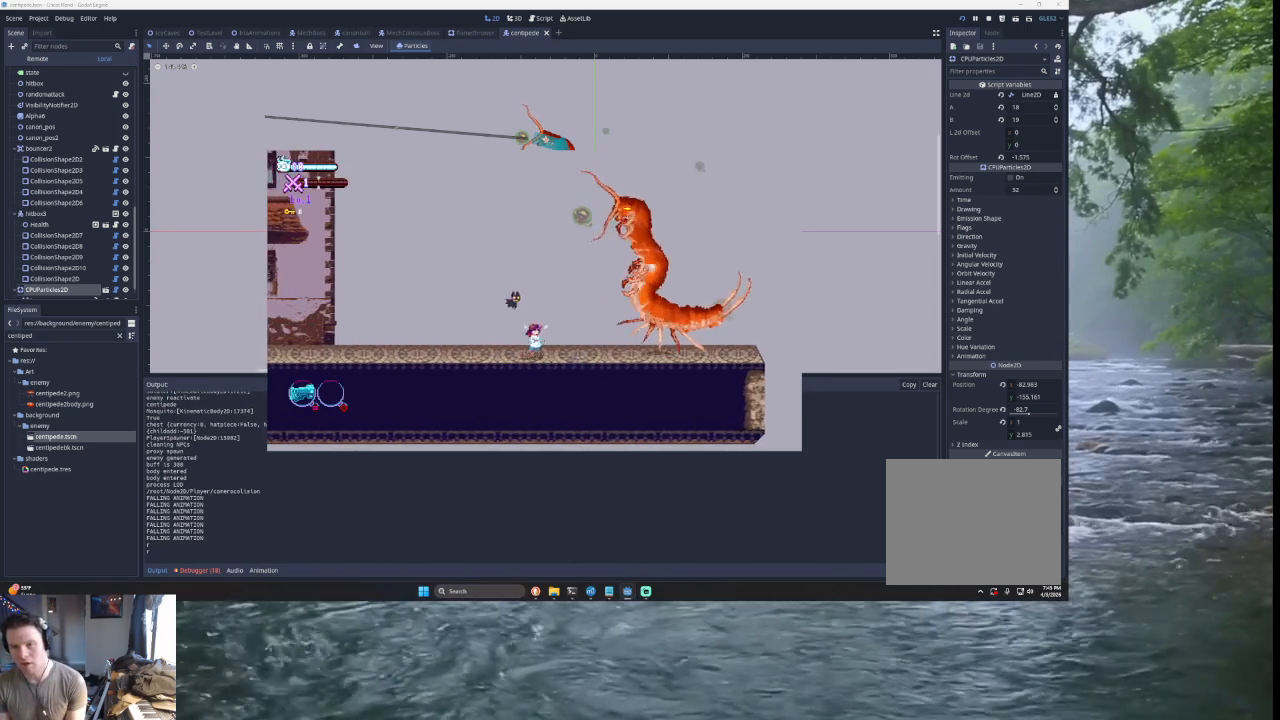
{"buttons": [], "left_stick": "center", "events": [[33, "left_stick", "center"]]}
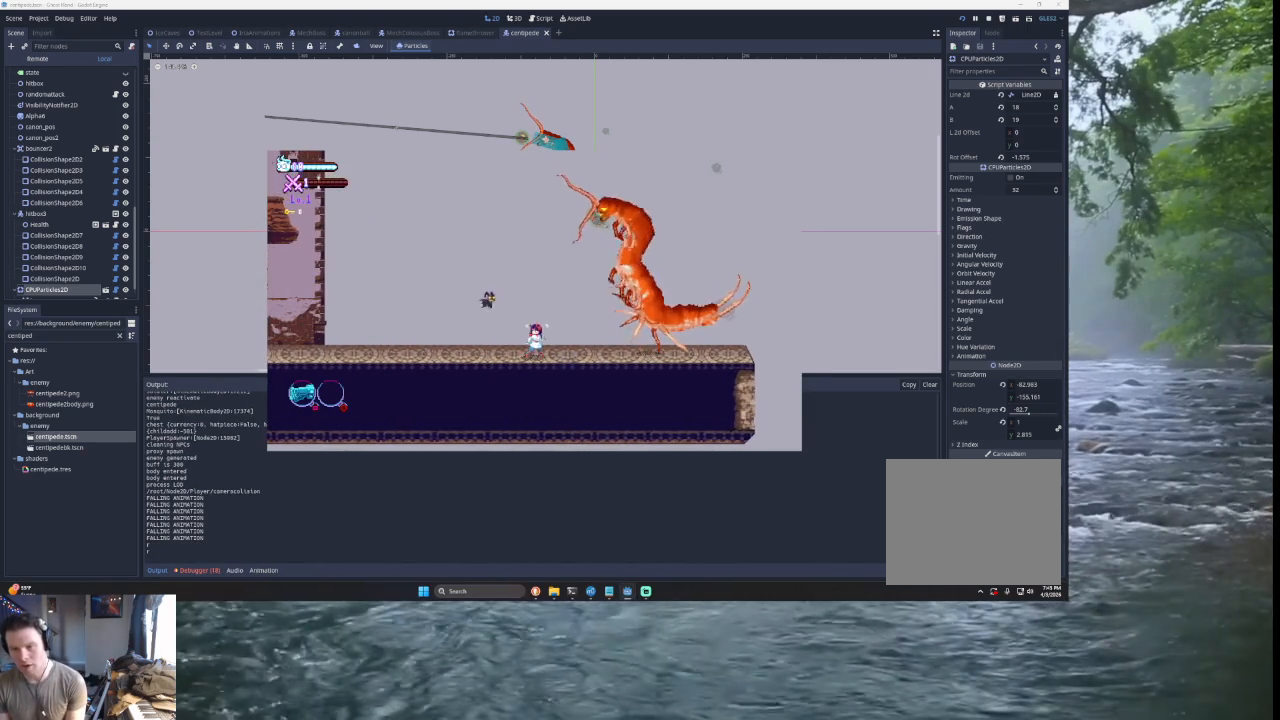
{"buttons": [], "left_stick": "left", "events": [[133, "left_stick", "left"]]}
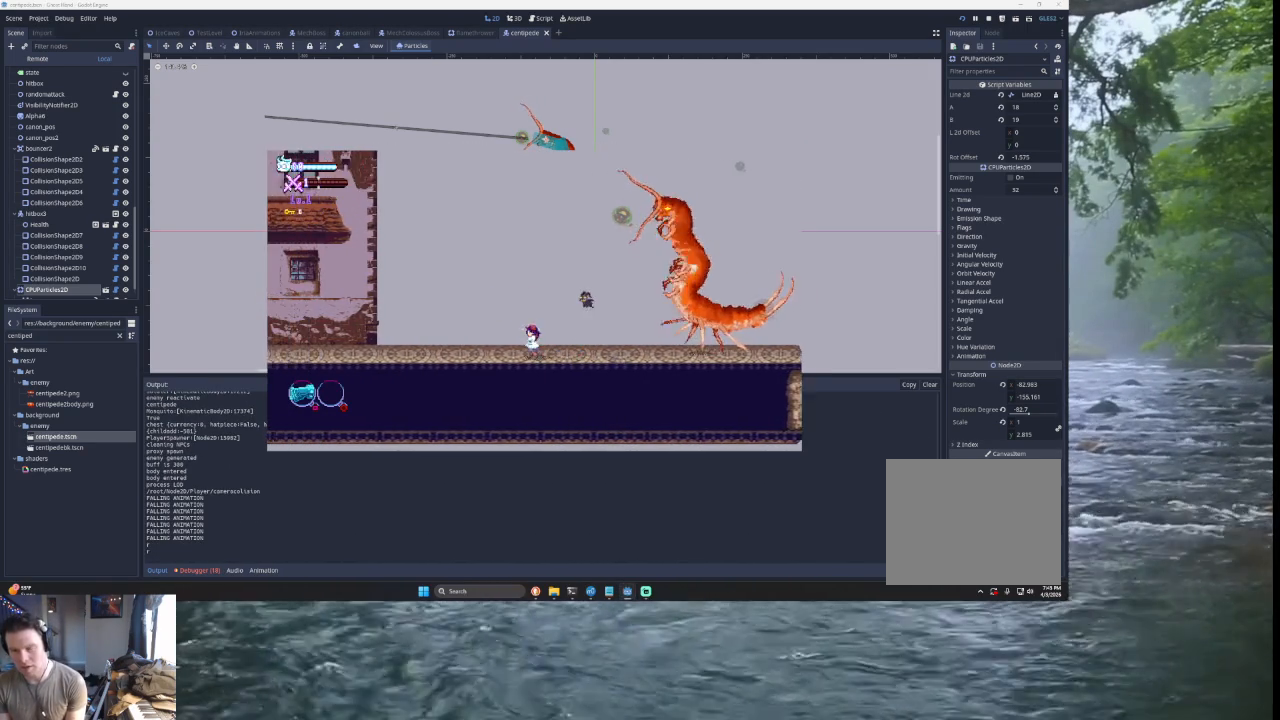
{"buttons": [], "left_stick": "center", "events": [[233, "left_stick", "center"]]}
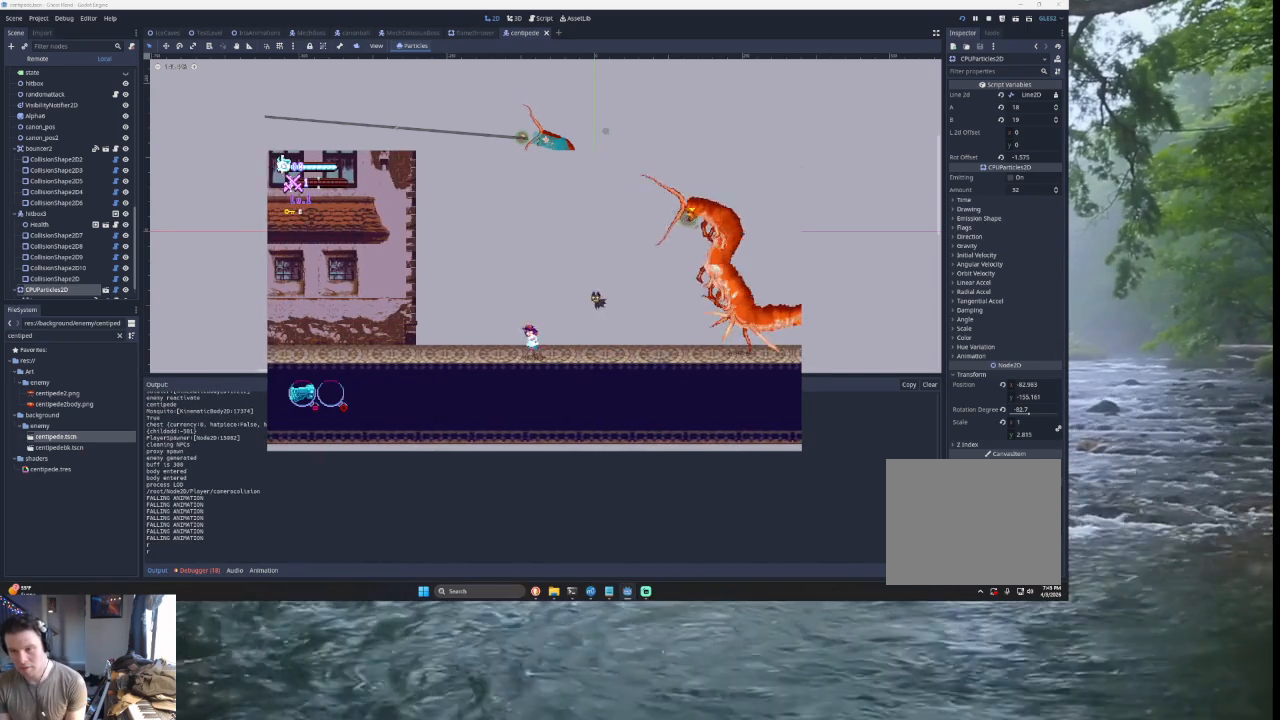
{"buttons": [], "left_stick": "center", "events": [[100, "left_stick", "left"], [267, "left_stick", "center"]]}
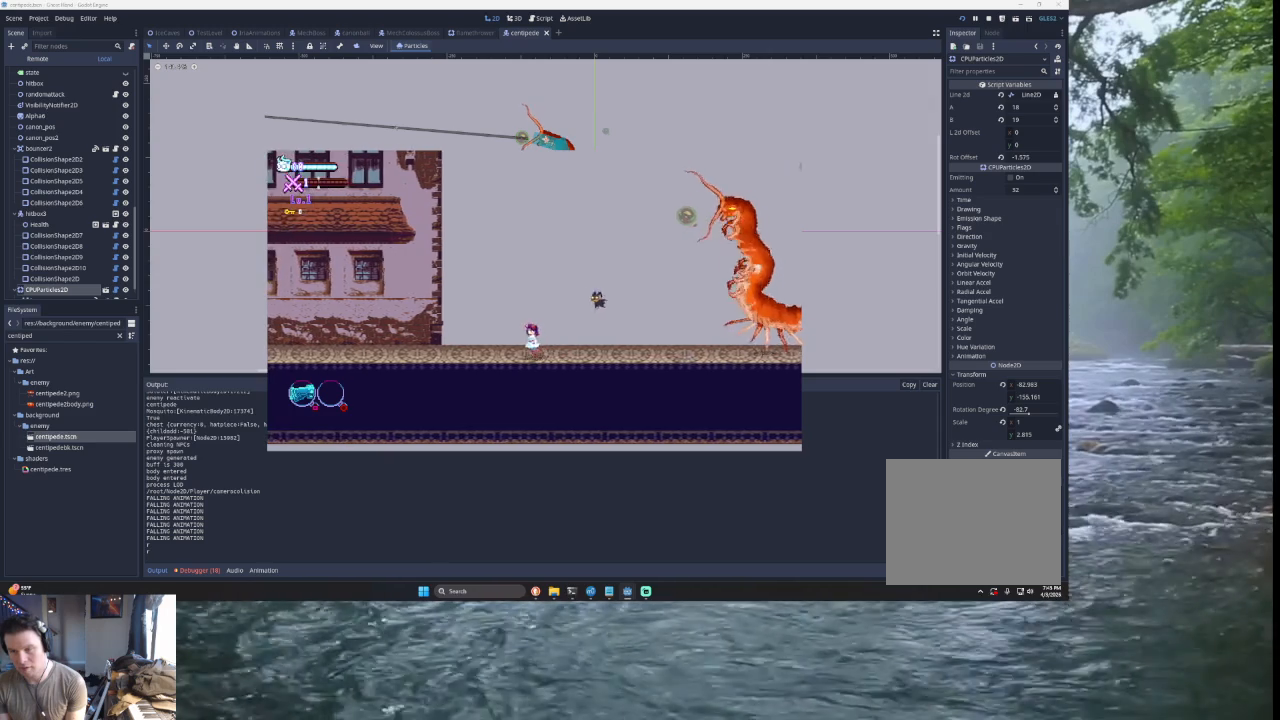
{"buttons": [], "left_stick": "right", "events": [[100, "left_stick", "left"], [400, "left_stick", "center"], [467, "left_stick", "right"]]}
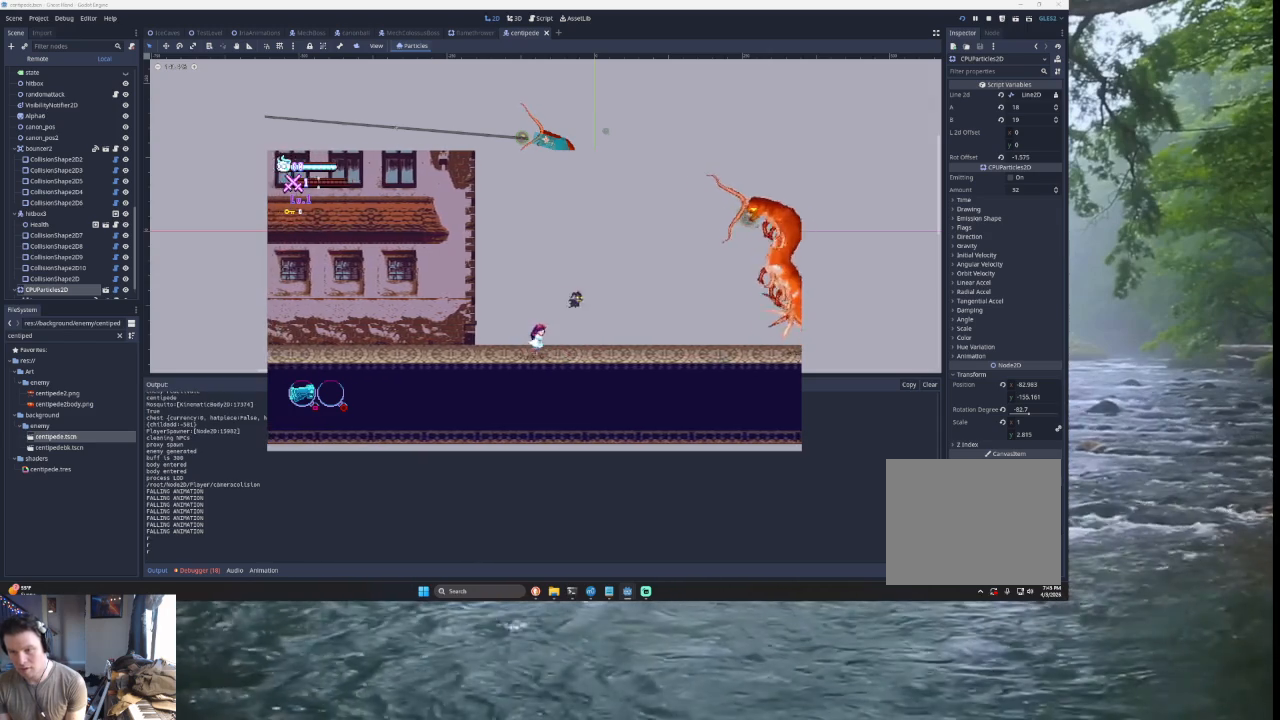
{"buttons": [], "left_stick": "center", "events": [[100, "left_stick", "center"]]}
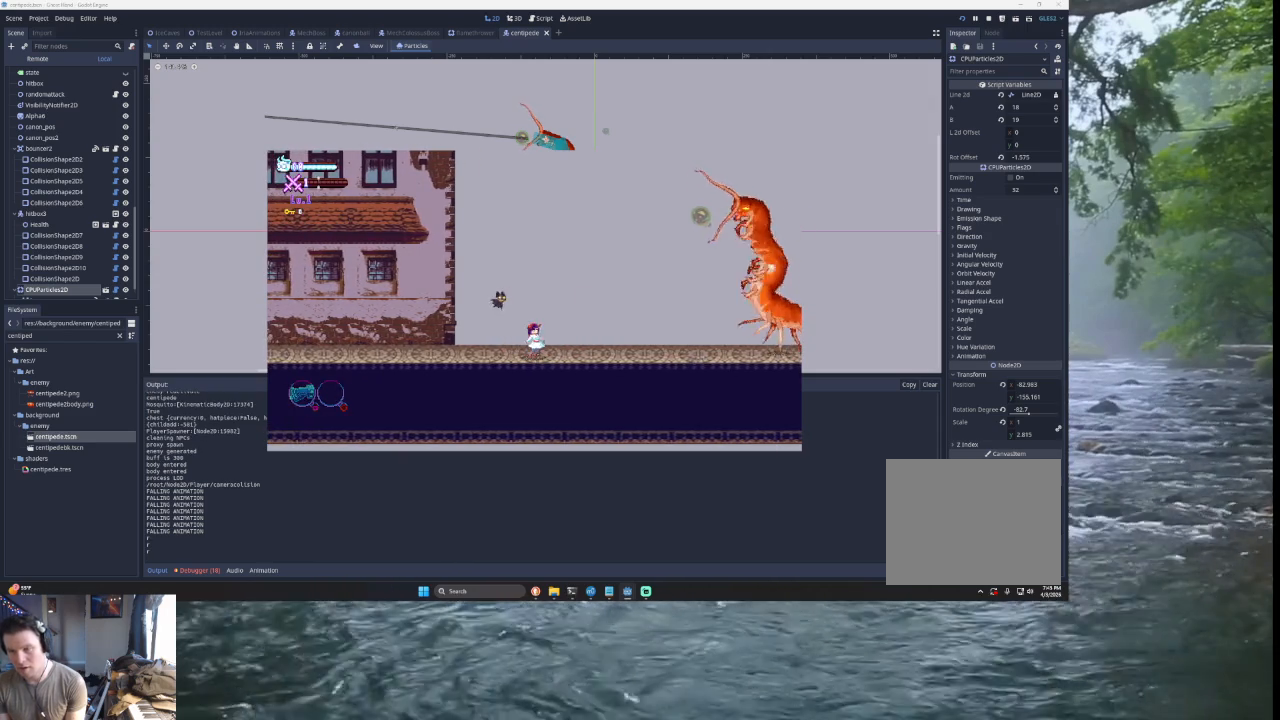
{"buttons": [], "left_stick": "center", "events": [[233, "left_stick", "left"], [500, "left_stick", "center"]]}
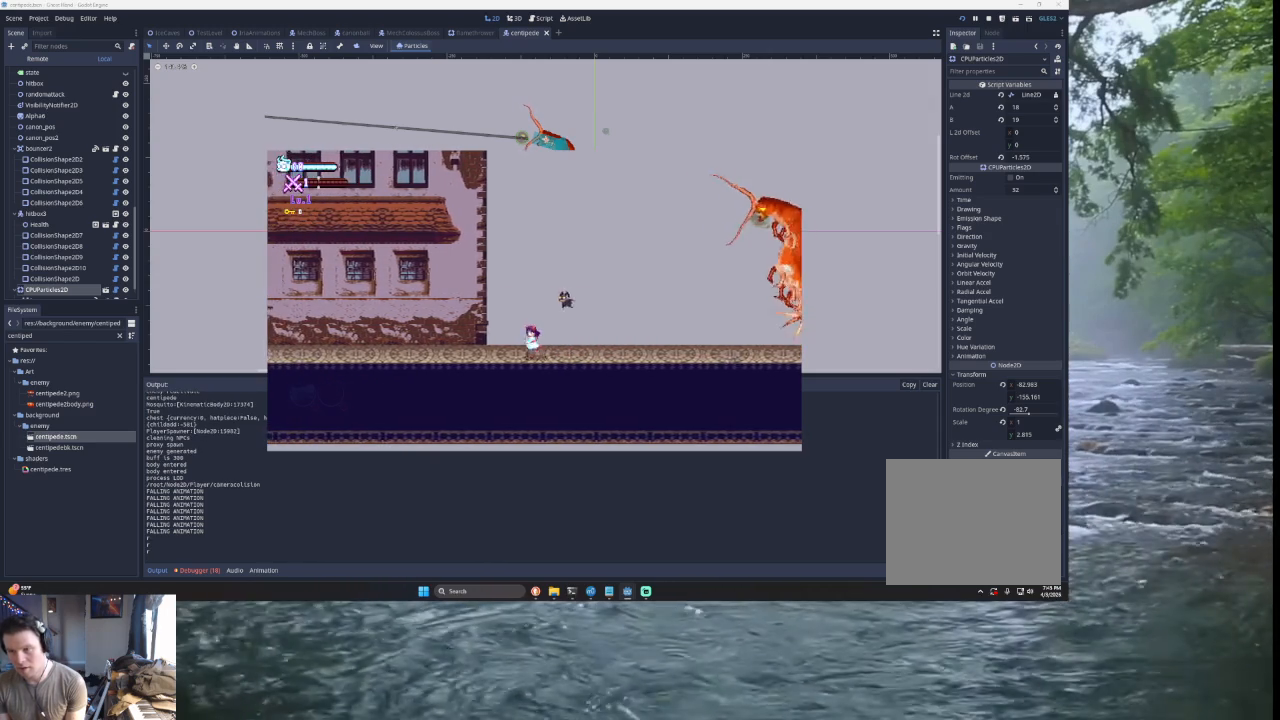
{"buttons": [], "left_stick": "center", "events": [[133, "left_stick", "right"], [233, "left_stick", "center"]]}
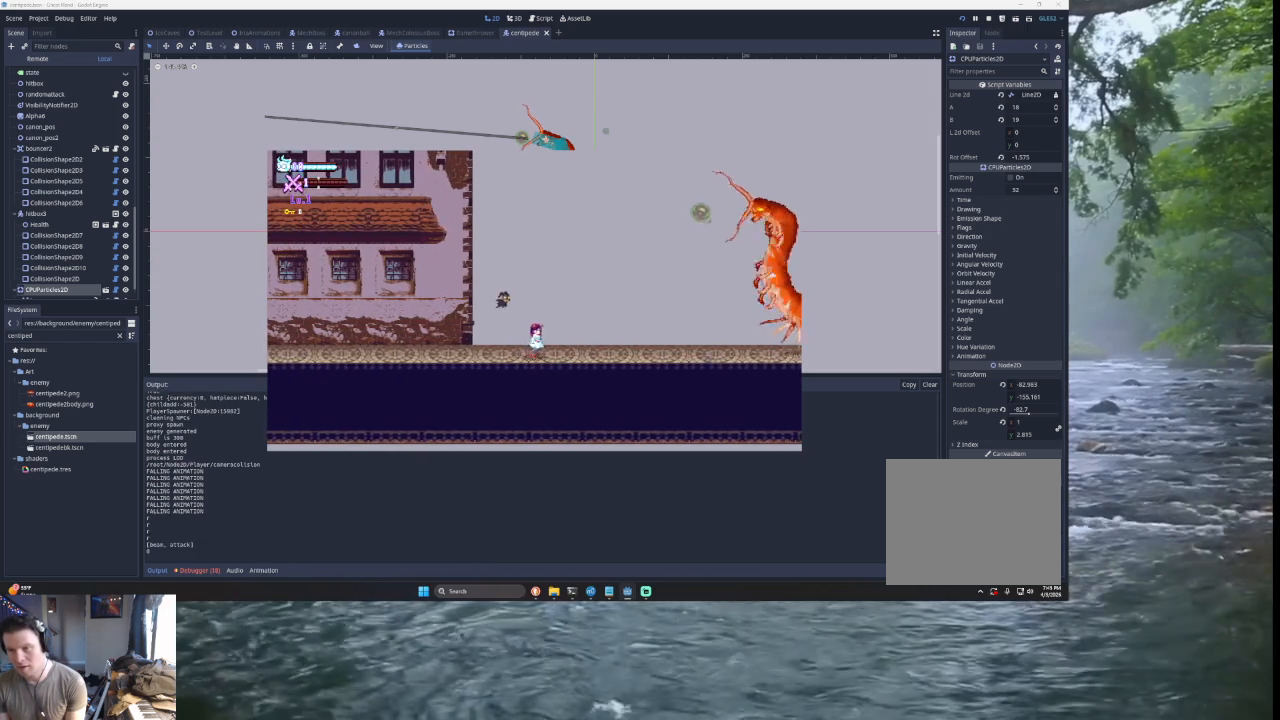
{"buttons": [], "left_stick": "center", "events": [[333, "left_stick", "down"], [433, "left_stick", "center"]]}
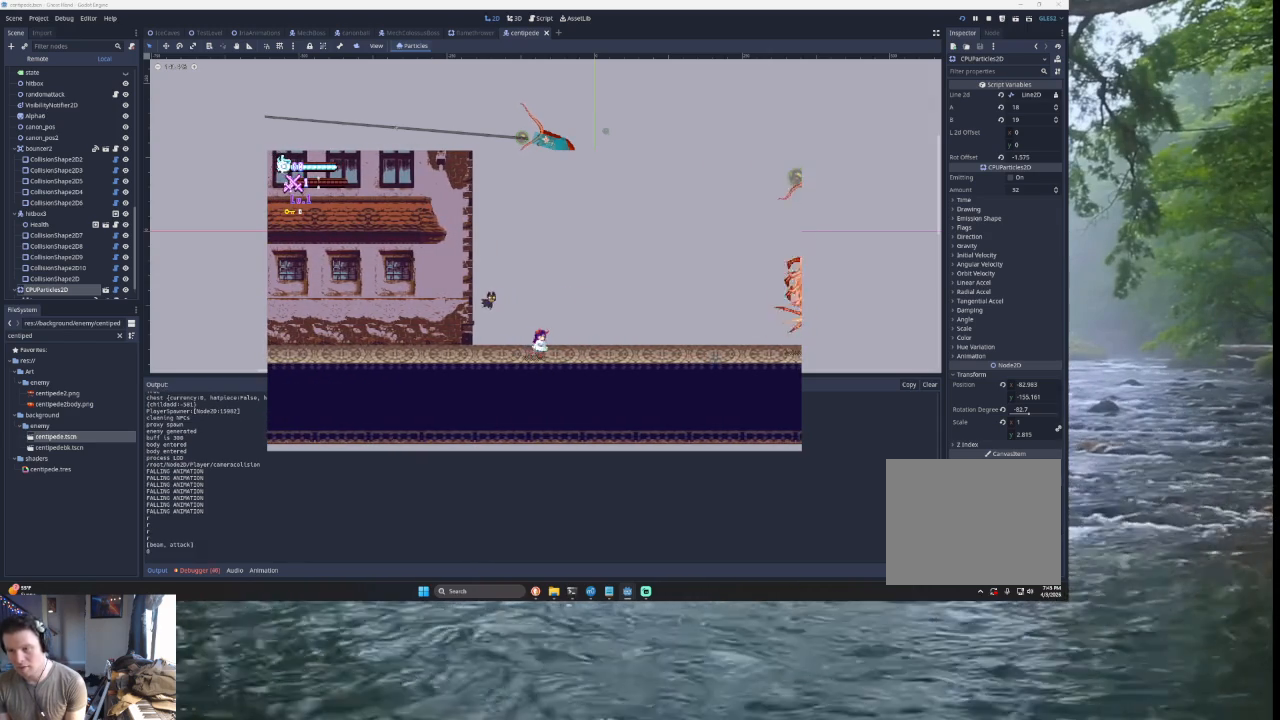
{"buttons": [], "left_stick": "center", "events": []}
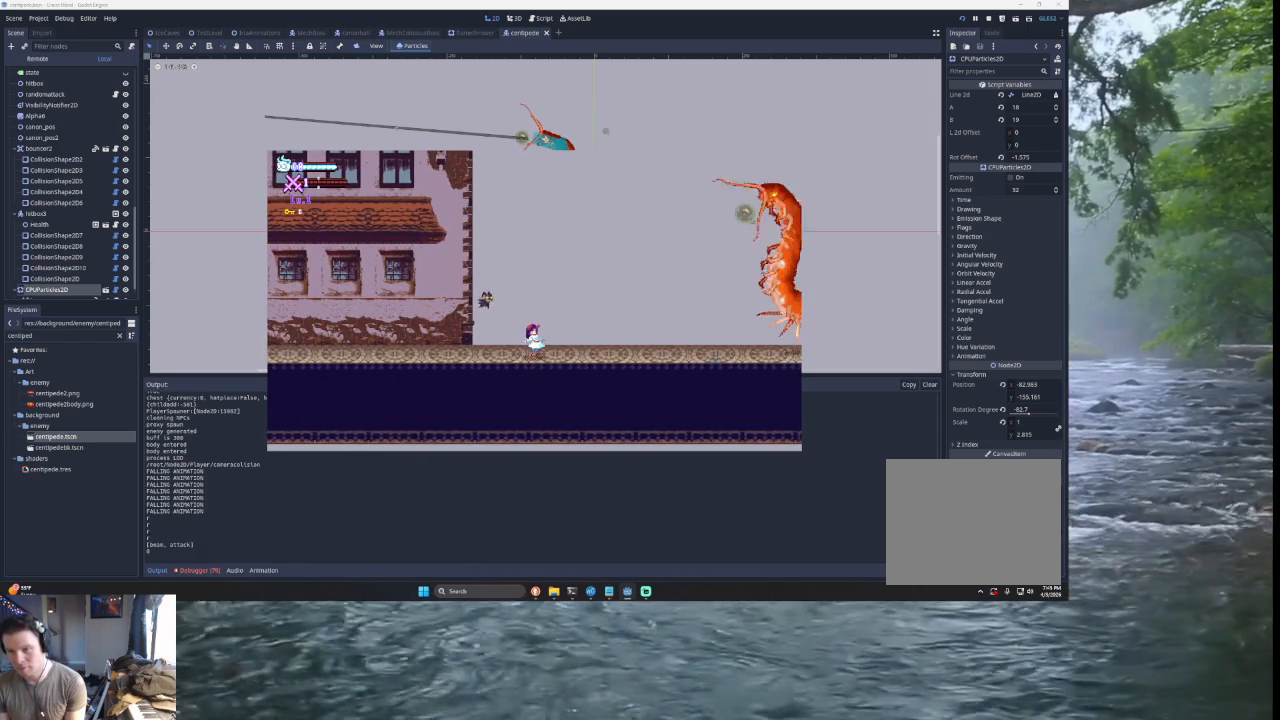
{"buttons": [], "left_stick": "center", "events": []}
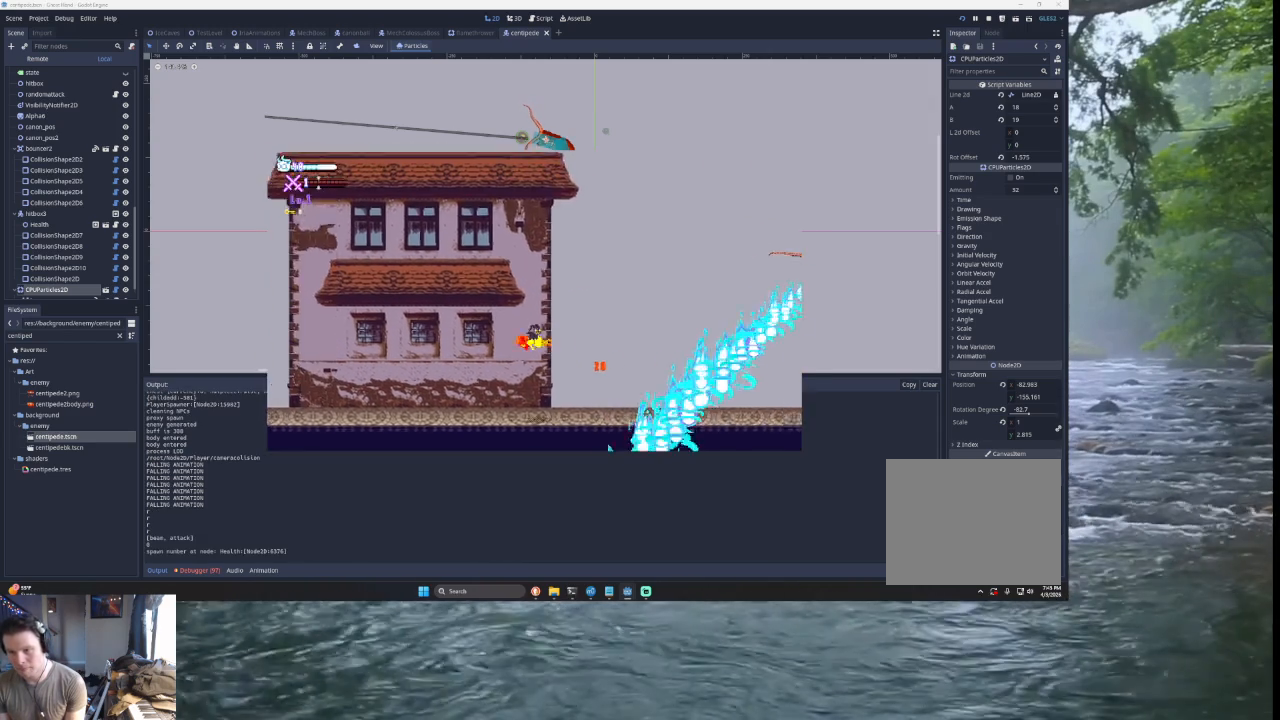
{"buttons": [], "left_stick": "right", "events": [[33, "left_stick", "right"]]}
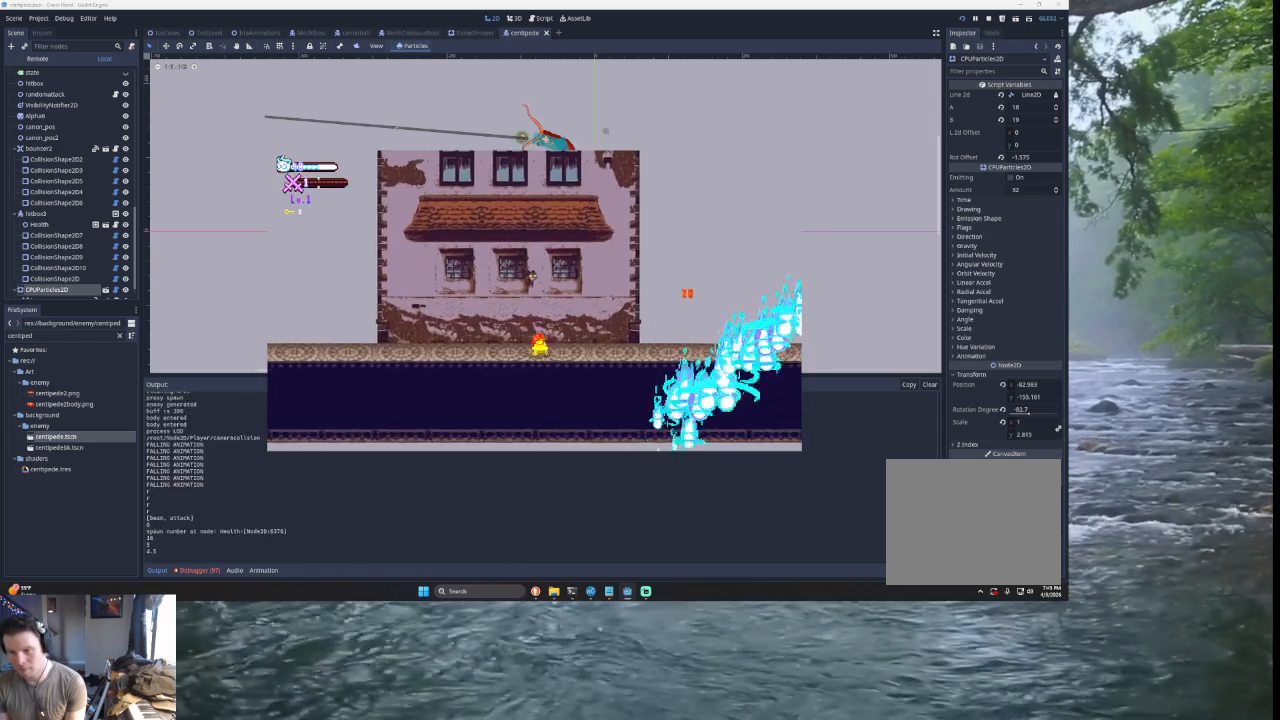
{"buttons": ["START"], "left_stick": "center", "events": [[367, "left_stick", "center"], [467, "START", "down"]]}
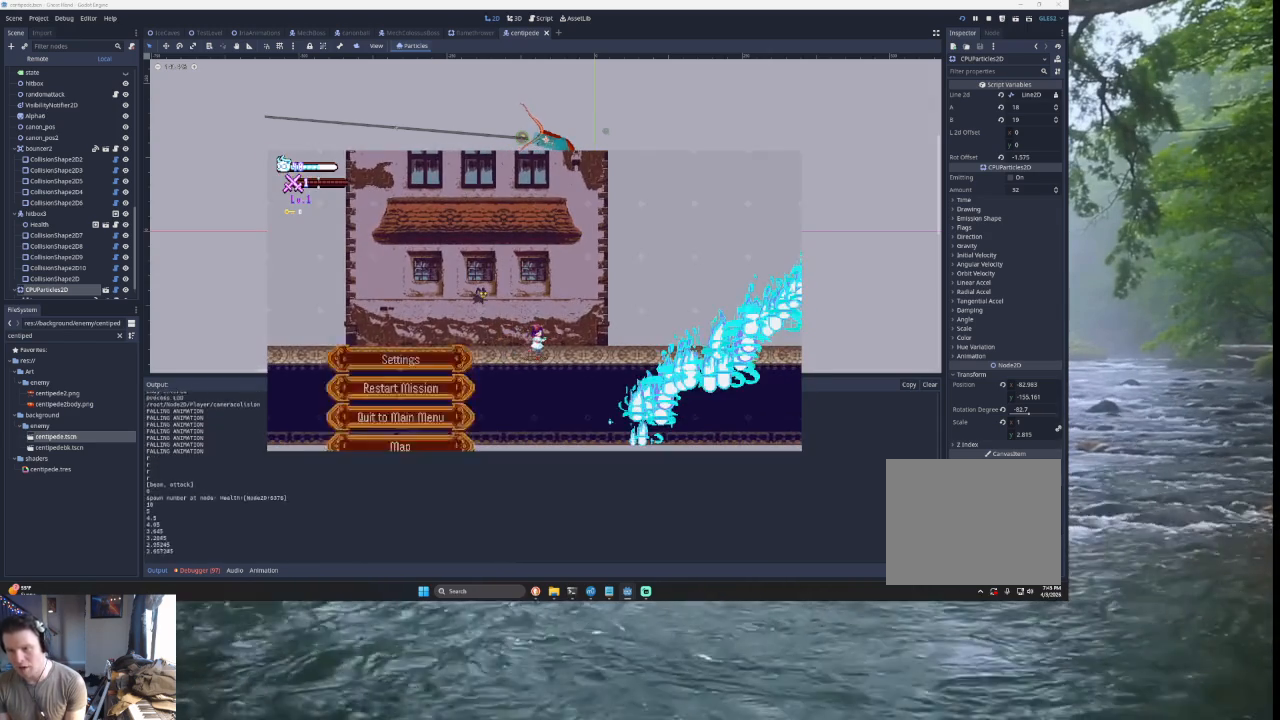
{"buttons": [], "left_stick": "center", "events": [[200, "START", "up"]]}